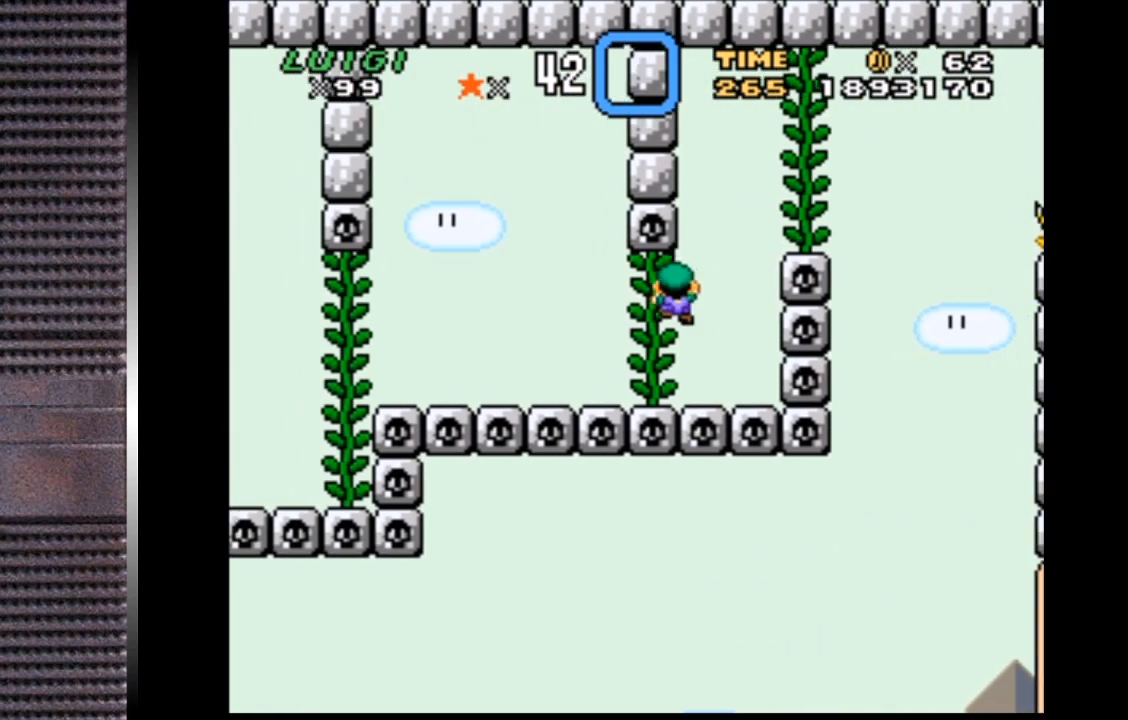
Gameplay with a controller (PlayStation layout); each line is a JSON object with the inputs held at the frame after it. "events" lists button and stick changes between this image and that frame as [ms after this image, input, new state], when the widget could be followed in between. Not read: left_stick.
{"buttons": ["SQUARE"], "right_stick": "center", "events": [[33, "DPAD_UP", "up"], [233, "DPAD_DOWN", "down"], [467, "DPAD_DOWN", "up"]]}
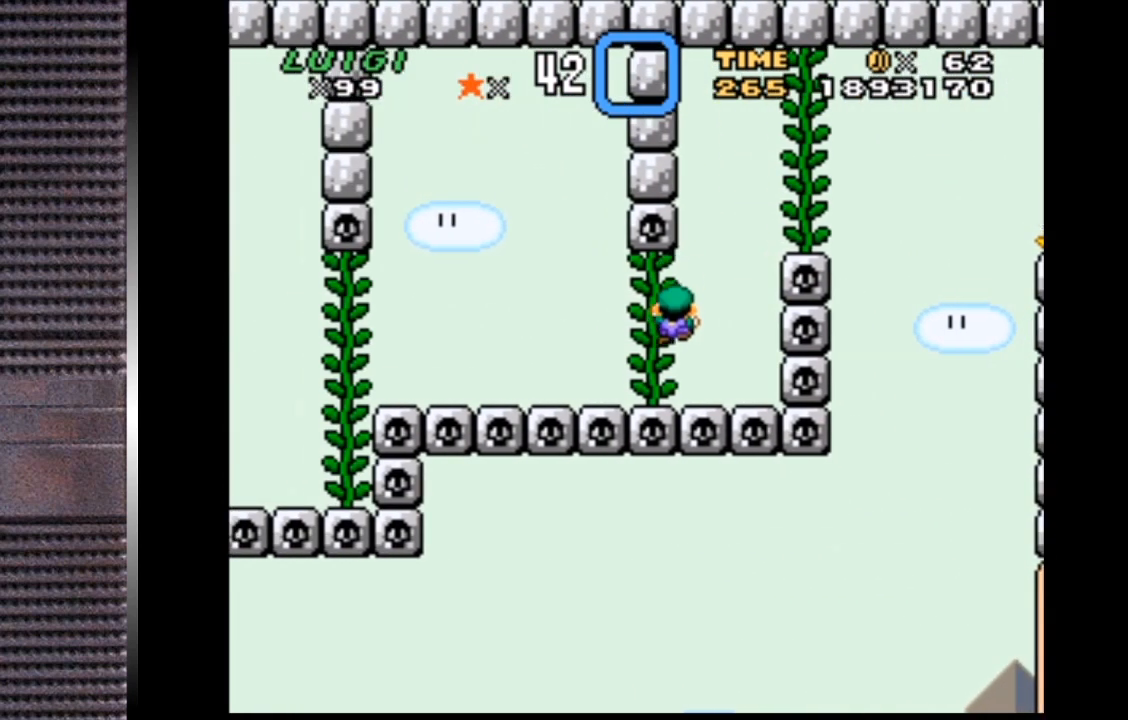
{"buttons": ["SQUARE", "DPAD_DOWN"], "right_stick": "center", "events": [[133, "DPAD_LEFT", "down"], [300, "DPAD_LEFT", "up"], [467, "DPAD_DOWN", "down"]]}
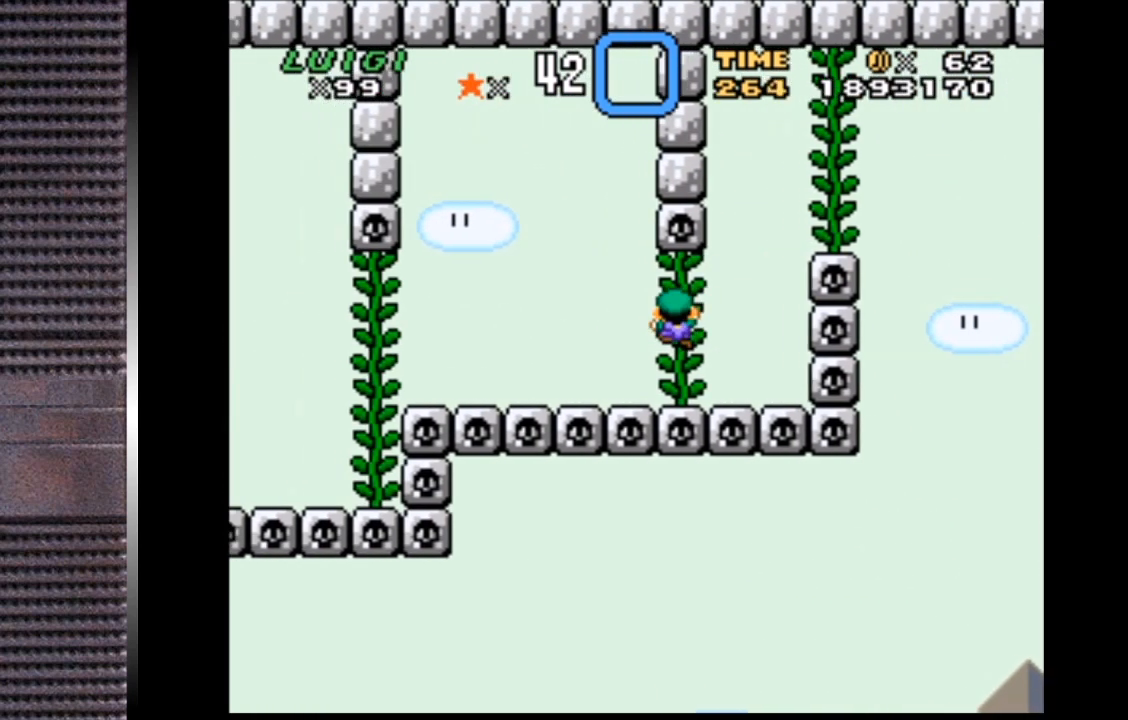
{"buttons": ["SQUARE"], "right_stick": "center", "events": [[133, "DPAD_DOWN", "up"], [333, "DPAD_DOWN", "down"], [400, "DPAD_DOWN", "up"]]}
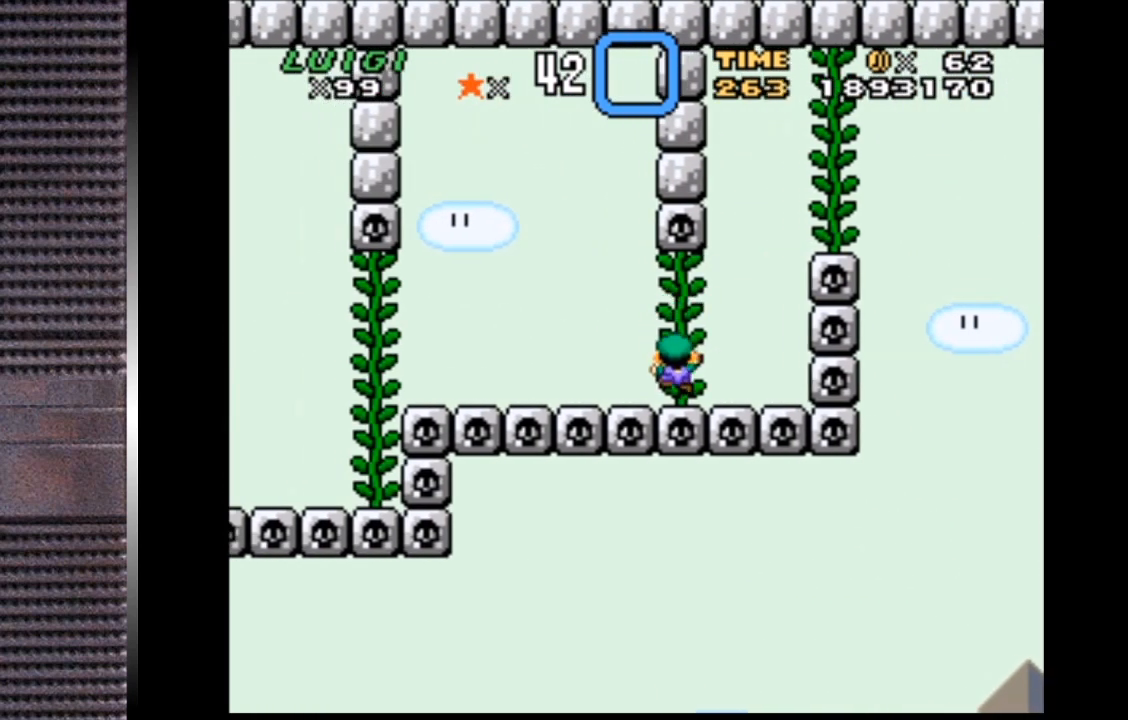
{"buttons": ["SQUARE"], "right_stick": "center", "events": [[267, "DPAD_LEFT", "down"], [367, "DPAD_LEFT", "up"]]}
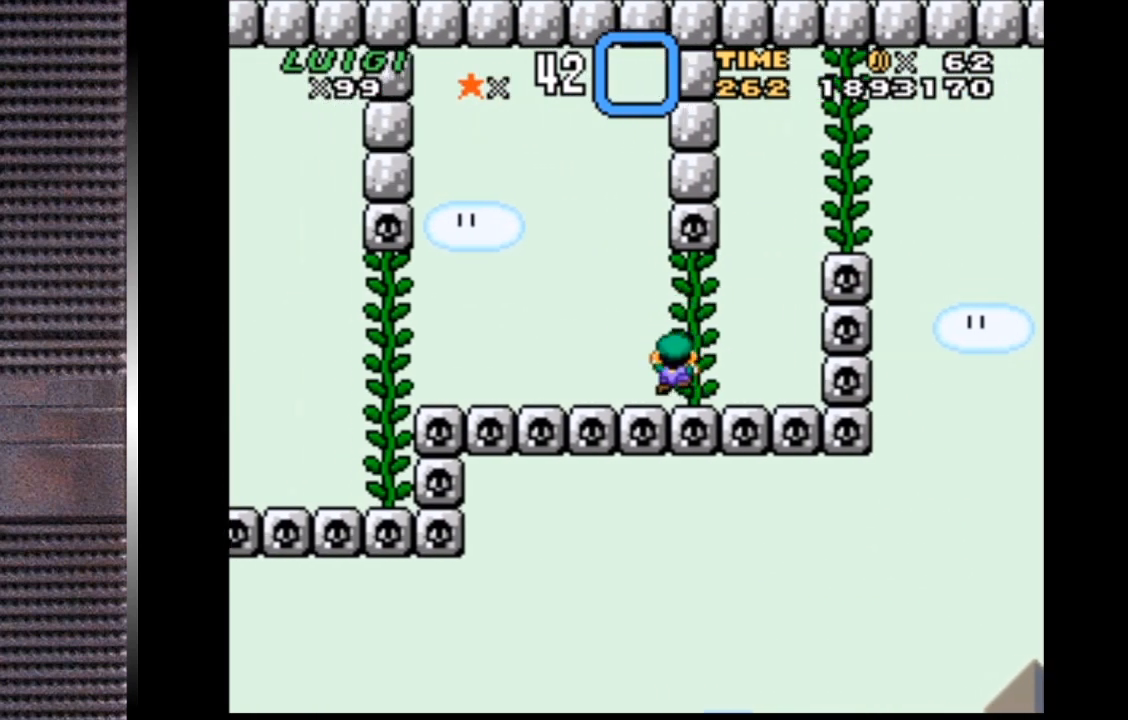
{"buttons": ["SQUARE"], "right_stick": "center", "events": [[233, "DPAD_LEFT", "down"], [300, "DPAD_LEFT", "up"]]}
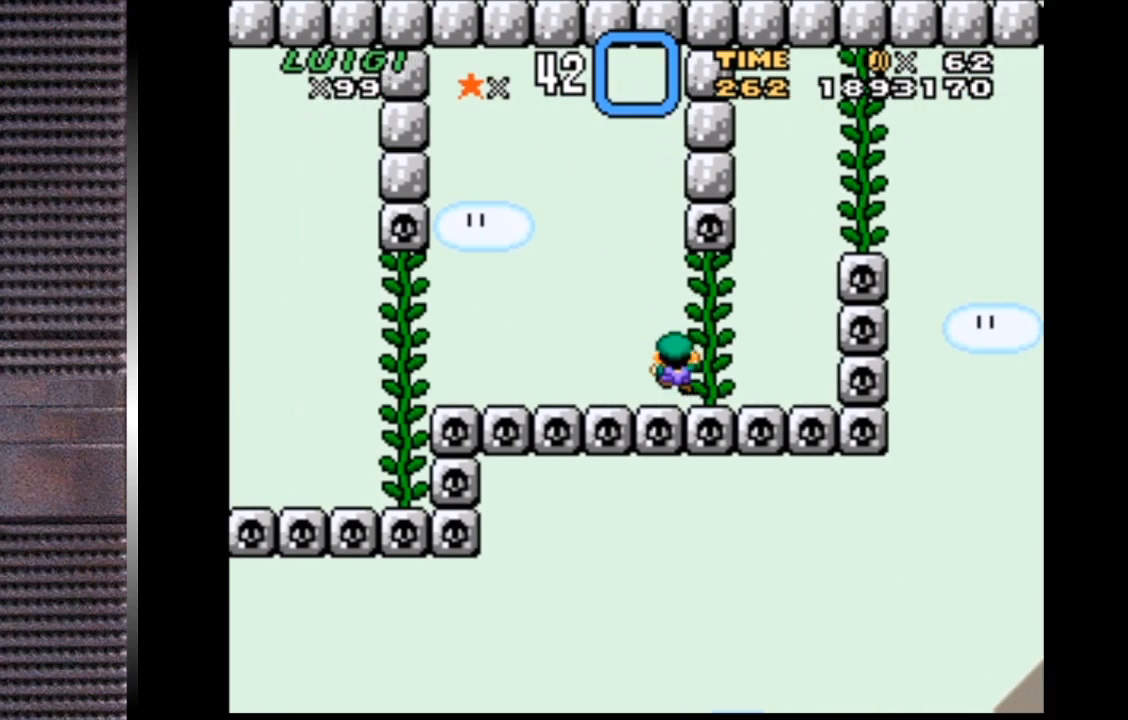
{"buttons": ["CROSS", "SQUARE", "DPAD_LEFT"], "right_stick": "center", "events": [[367, "DPAD_LEFT", "down"], [400, "CROSS", "down"]]}
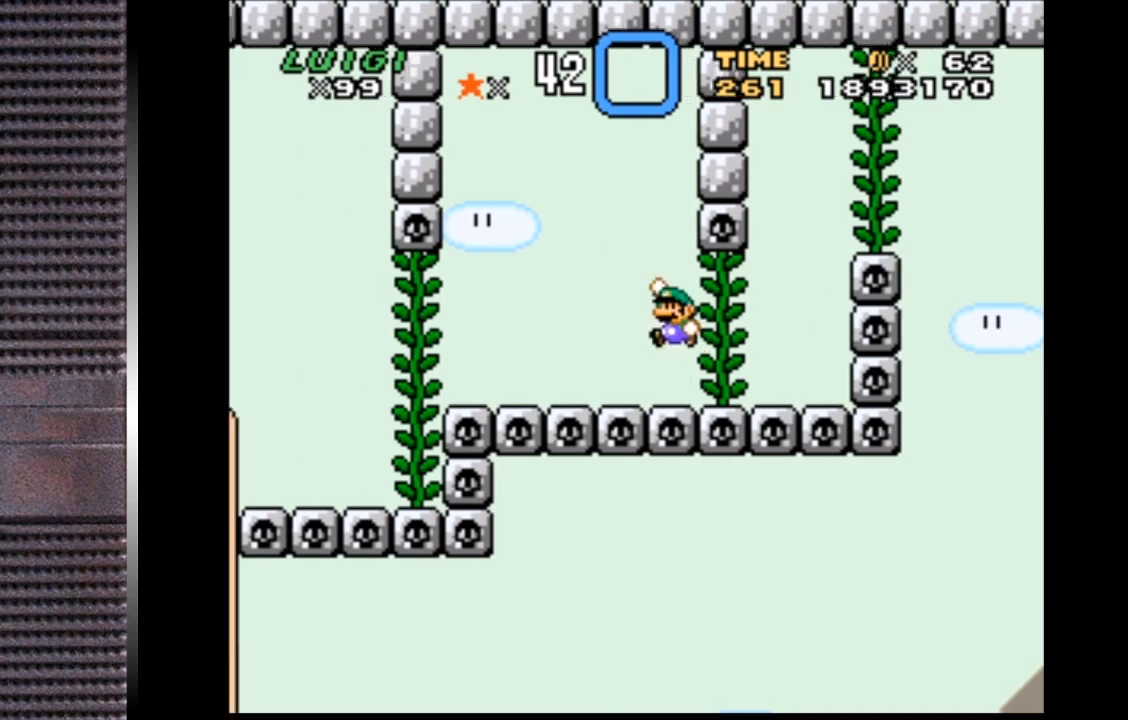
{"buttons": ["SQUARE", "DPAD_LEFT"], "right_stick": "center", "events": [[267, "CROSS", "up"]]}
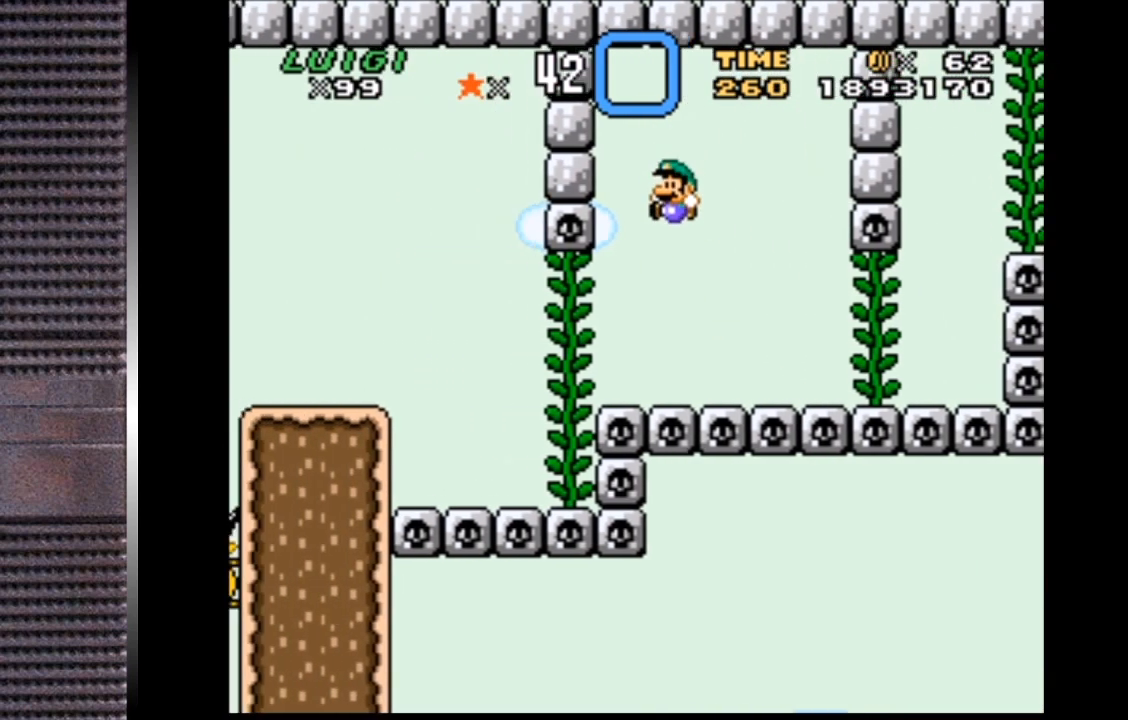
{"buttons": ["SQUARE"], "right_stick": "center", "events": [[67, "DPAD_UP", "down"], [267, "DPAD_LEFT", "up"], [300, "DPAD_UP", "up"]]}
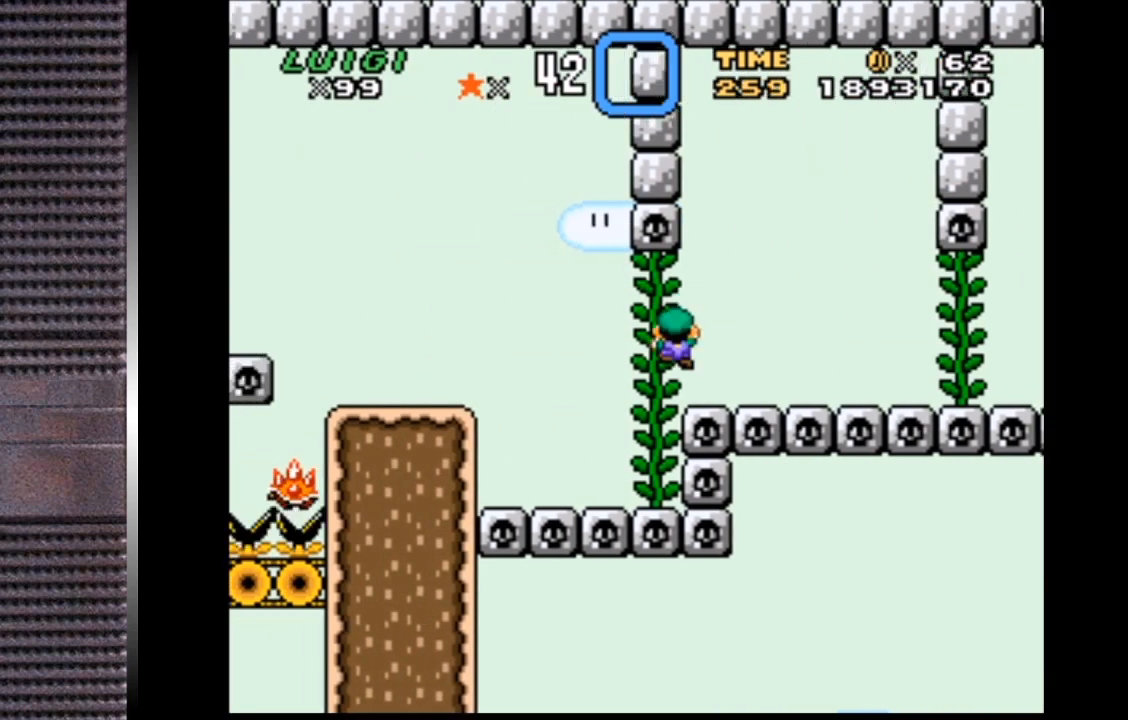
{"buttons": ["SQUARE", "DPAD_DOWN"], "right_stick": "center", "events": [[33, "DPAD_LEFT", "down"], [167, "DPAD_LEFT", "up"], [333, "DPAD_DOWN", "down"]]}
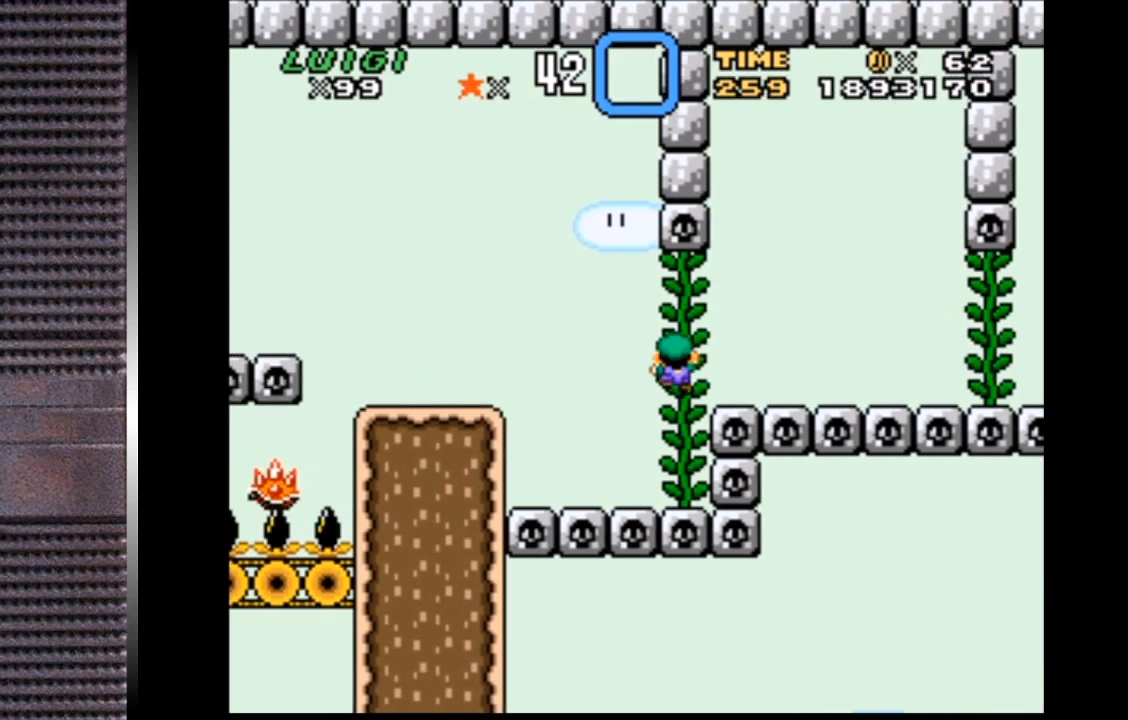
{"buttons": ["SQUARE"], "right_stick": "center", "events": [[400, "DPAD_DOWN", "up"]]}
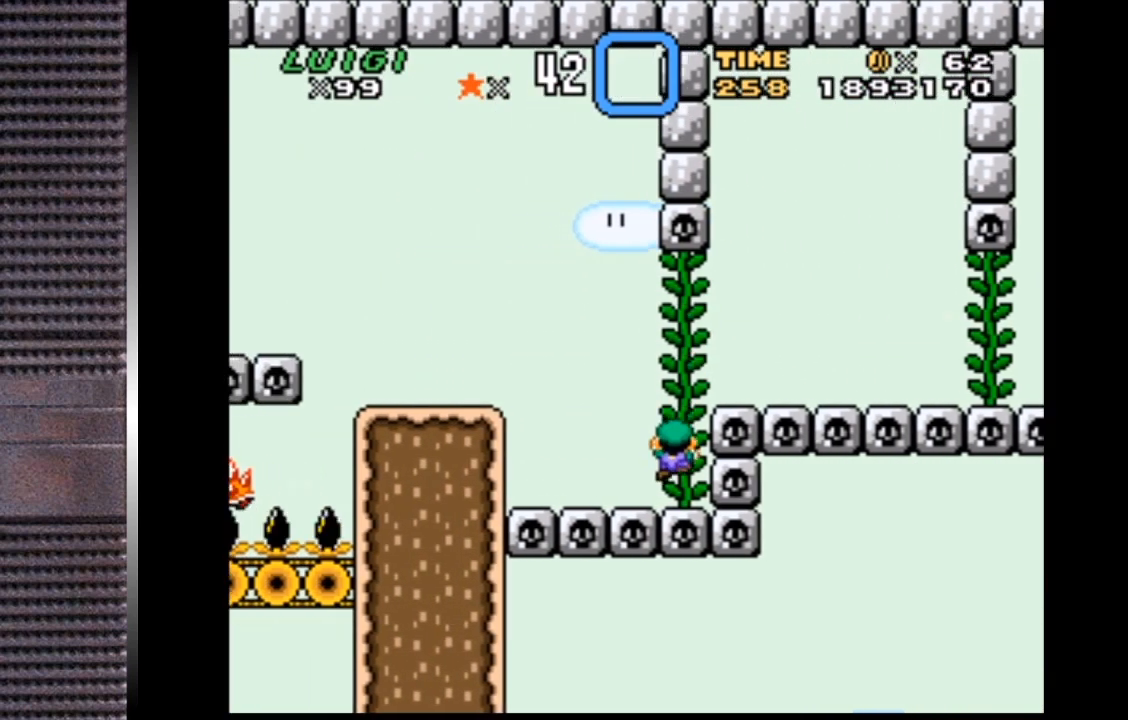
{"buttons": ["CROSS", "SQUARE", "DPAD_LEFT"], "right_stick": "center", "events": [[67, "DPAD_LEFT", "down"], [167, "DPAD_LEFT", "up"], [467, "DPAD_LEFT", "down"], [500, "CROSS", "down"]]}
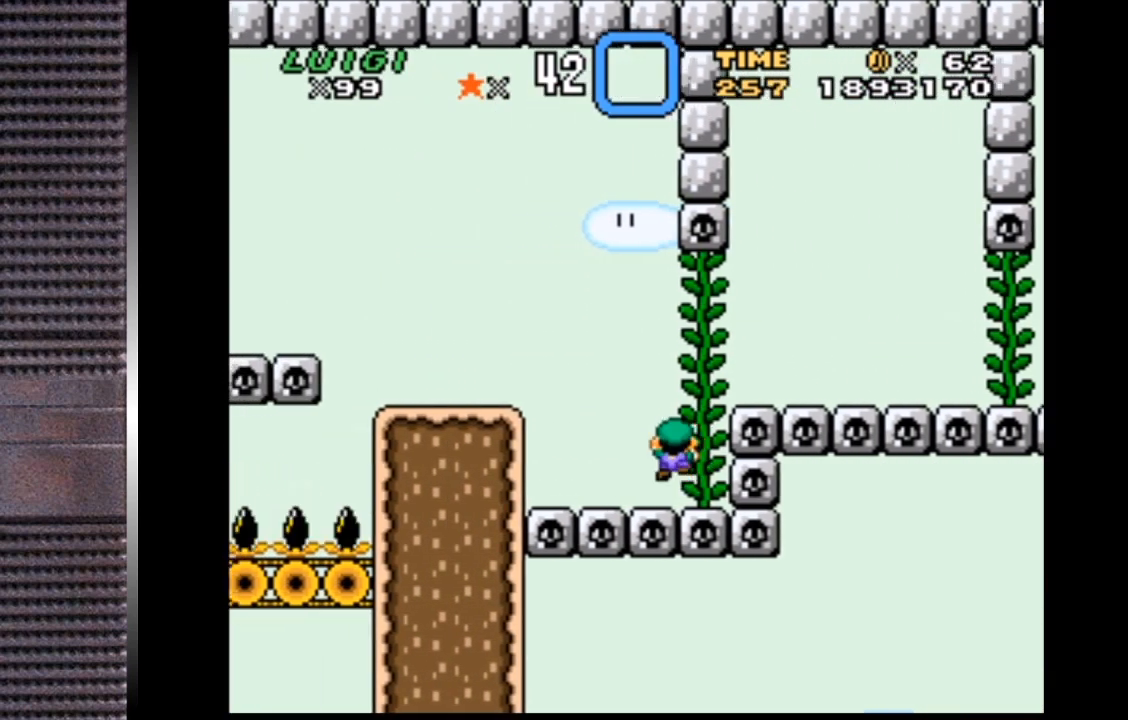
{"buttons": ["CROSS", "SQUARE", "DPAD_LEFT"], "right_stick": "center", "events": [[67, "DPAD_UP", "down"], [467, "DPAD_UP", "up"]]}
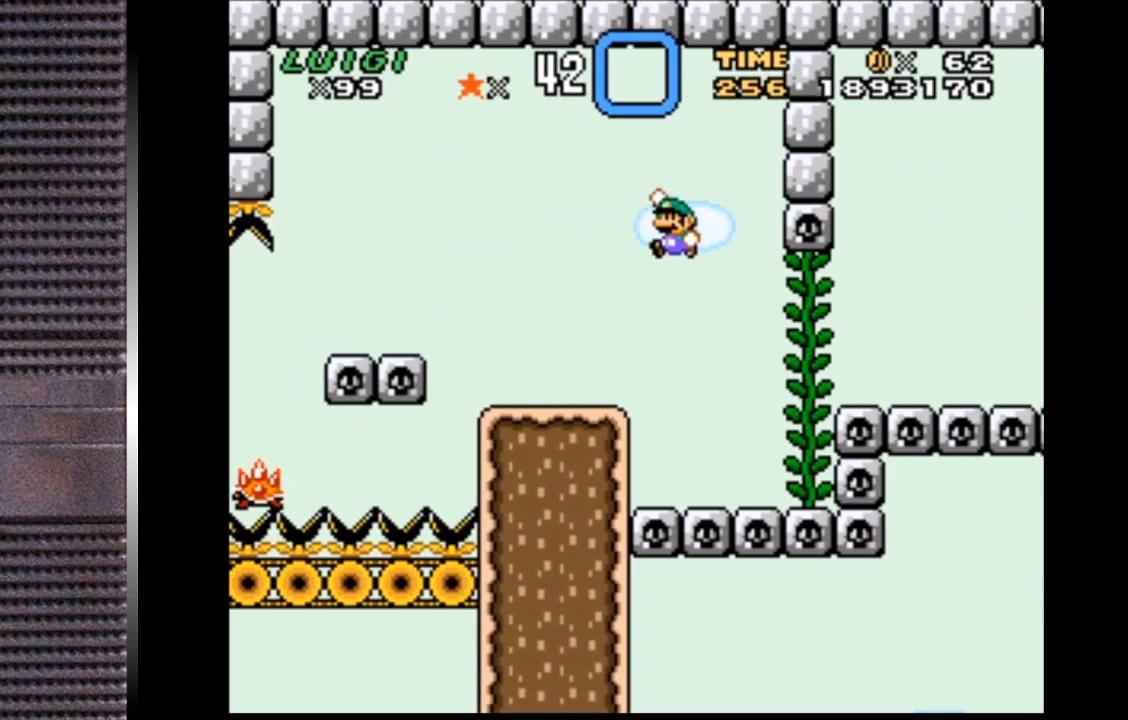
{"buttons": ["SQUARE", "DPAD_LEFT"], "right_stick": "center", "events": [[100, "CROSS", "up"], [133, "DPAD_LEFT", "up"], [200, "DPAD_RIGHT", "down"], [333, "DPAD_RIGHT", "up"], [500, "DPAD_LEFT", "down"]]}
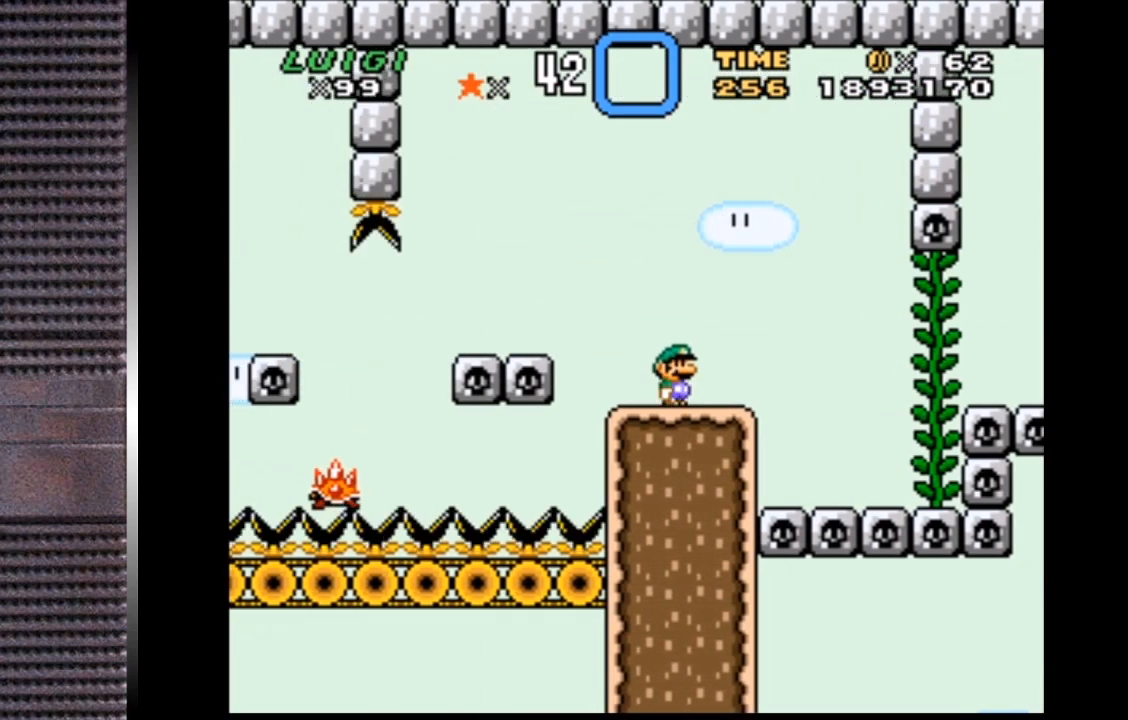
{"buttons": ["TRIANGLE"], "right_stick": "center", "events": [[100, "DPAD_LEFT", "up"], [133, "SQUARE", "up"], [367, "TRIANGLE", "down"], [433, "DPAD_LEFT", "down"], [500, "DPAD_LEFT", "up"]]}
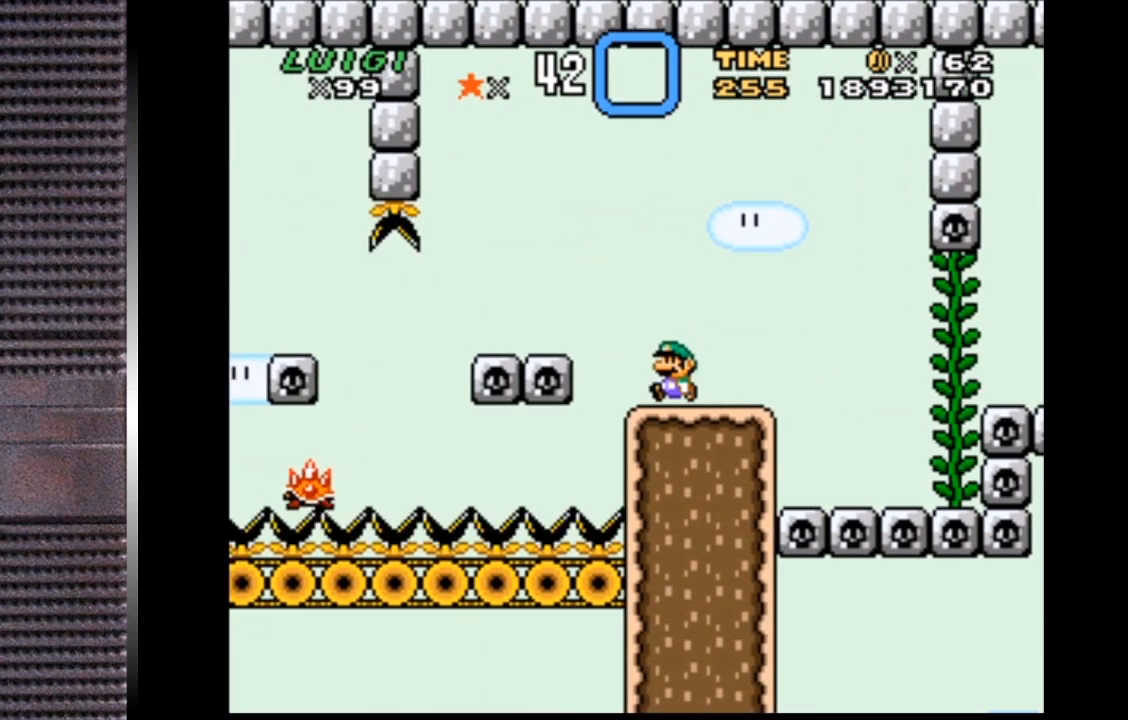
{"buttons": ["TRIANGLE"], "right_stick": "center", "events": []}
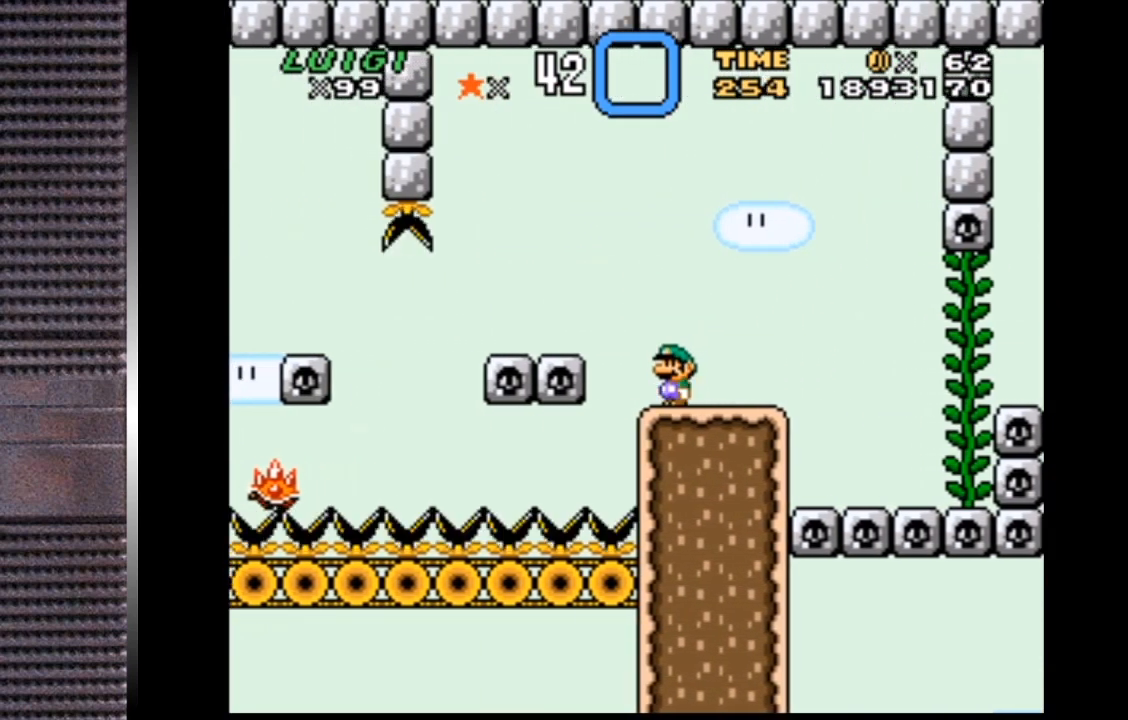
{"buttons": ["TRIANGLE"], "right_stick": "center", "events": []}
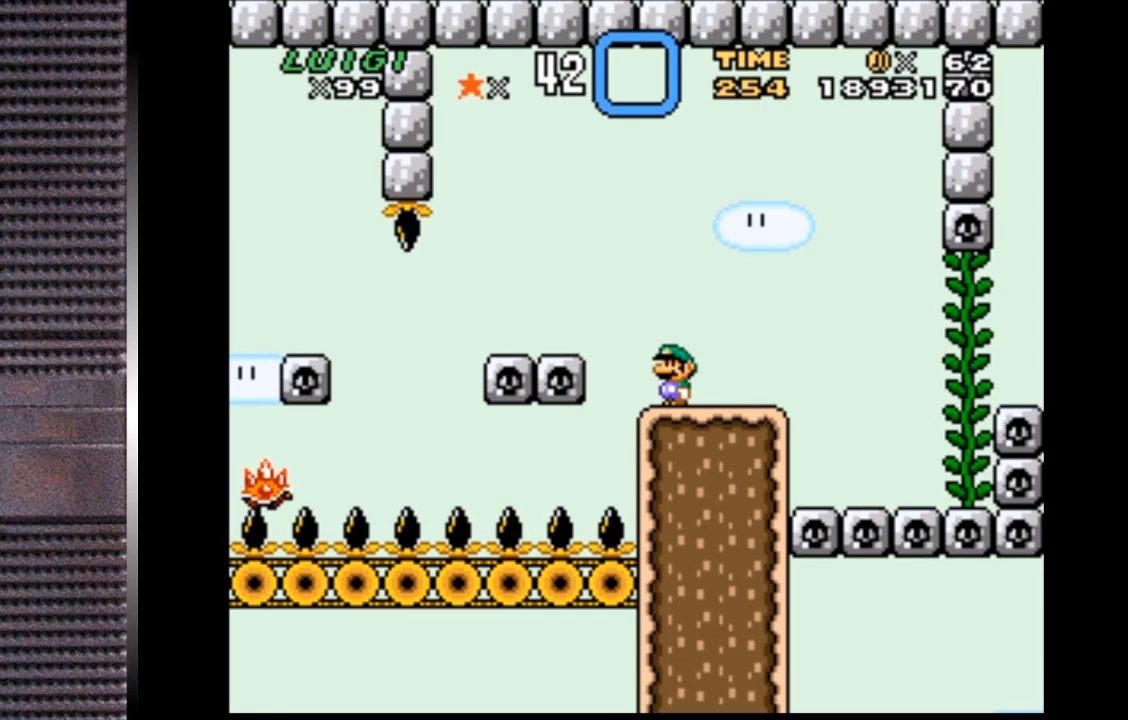
{"buttons": ["TRIANGLE"], "right_stick": "center", "events": []}
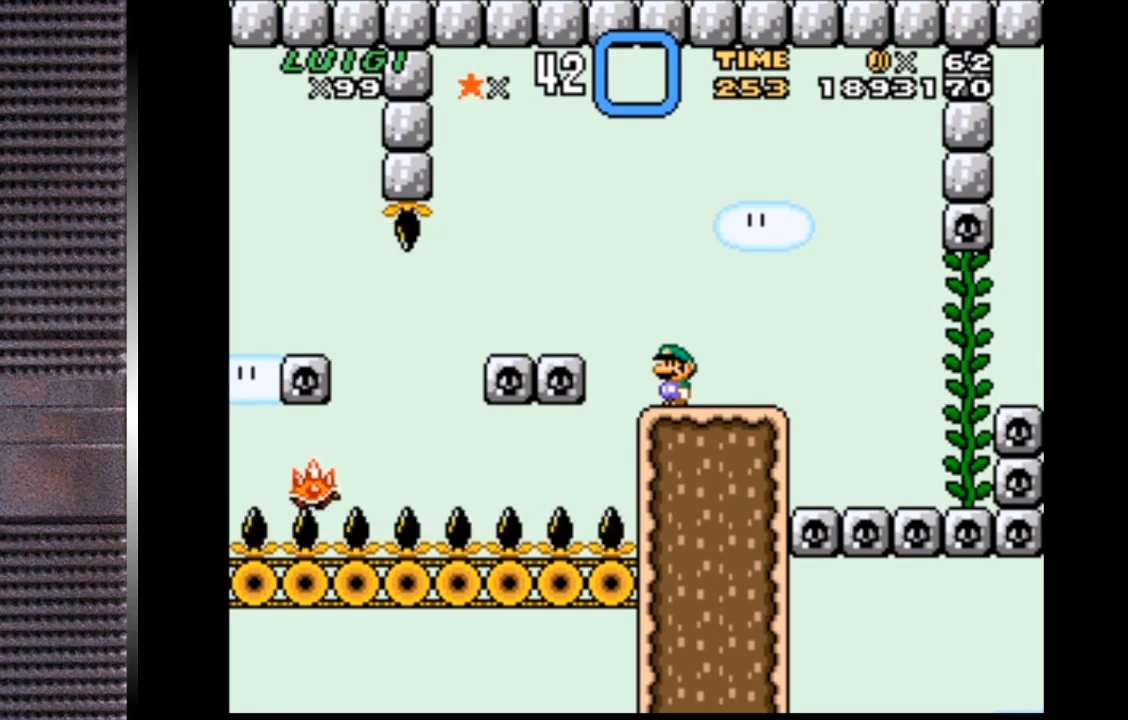
{"buttons": ["TRIANGLE"], "right_stick": "center", "events": []}
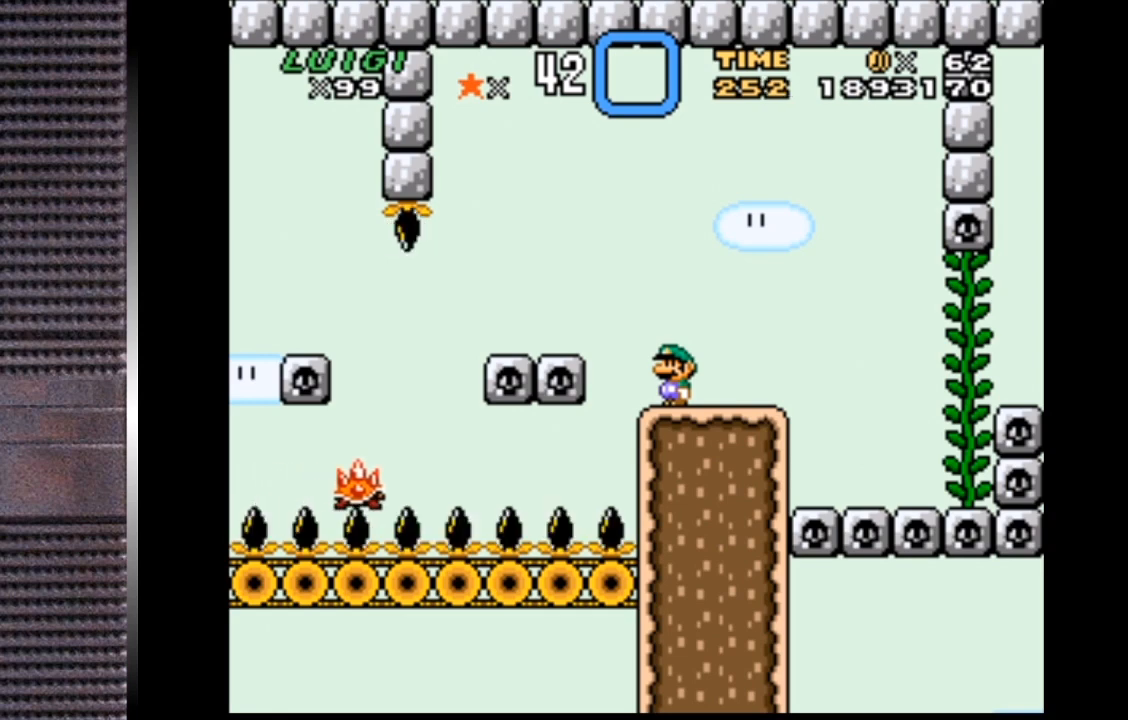
{"buttons": ["TRIANGLE"], "right_stick": "center", "events": [[267, "DPAD_DOWN", "down"], [400, "DPAD_DOWN", "up"]]}
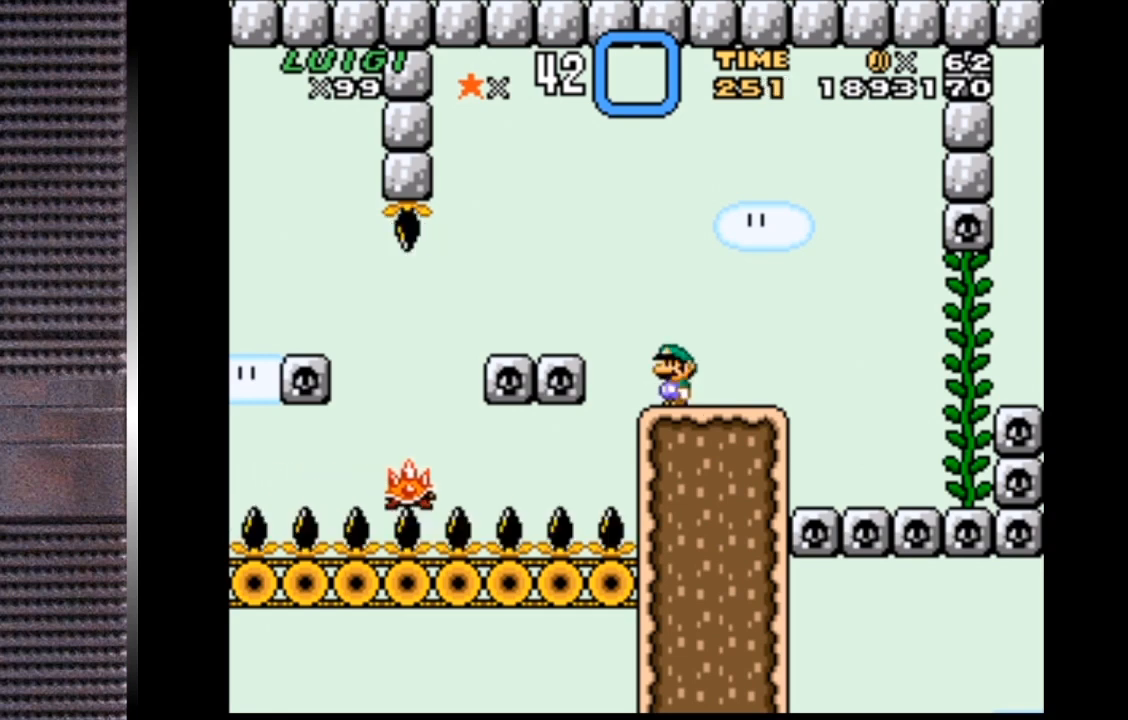
{"buttons": ["TRIANGLE", "DPAD_LEFT"], "right_stick": "center", "events": [[33, "DPAD_UP", "down"], [133, "DPAD_UP", "up"], [233, "DPAD_DOWN", "down"], [367, "DPAD_DOWN", "up"], [500, "DPAD_LEFT", "down"]]}
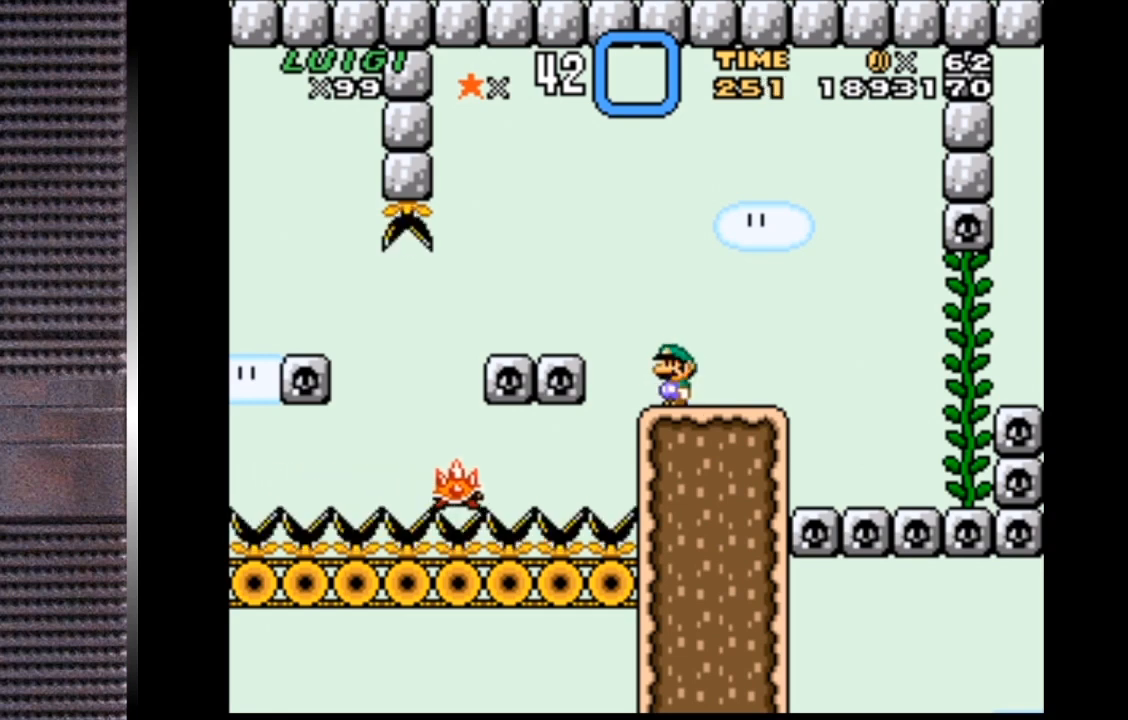
{"buttons": ["TRIANGLE"], "right_stick": "center", "events": [[67, "DPAD_LEFT", "up"], [333, "DPAD_DOWN", "down"], [433, "DPAD_DOWN", "up"]]}
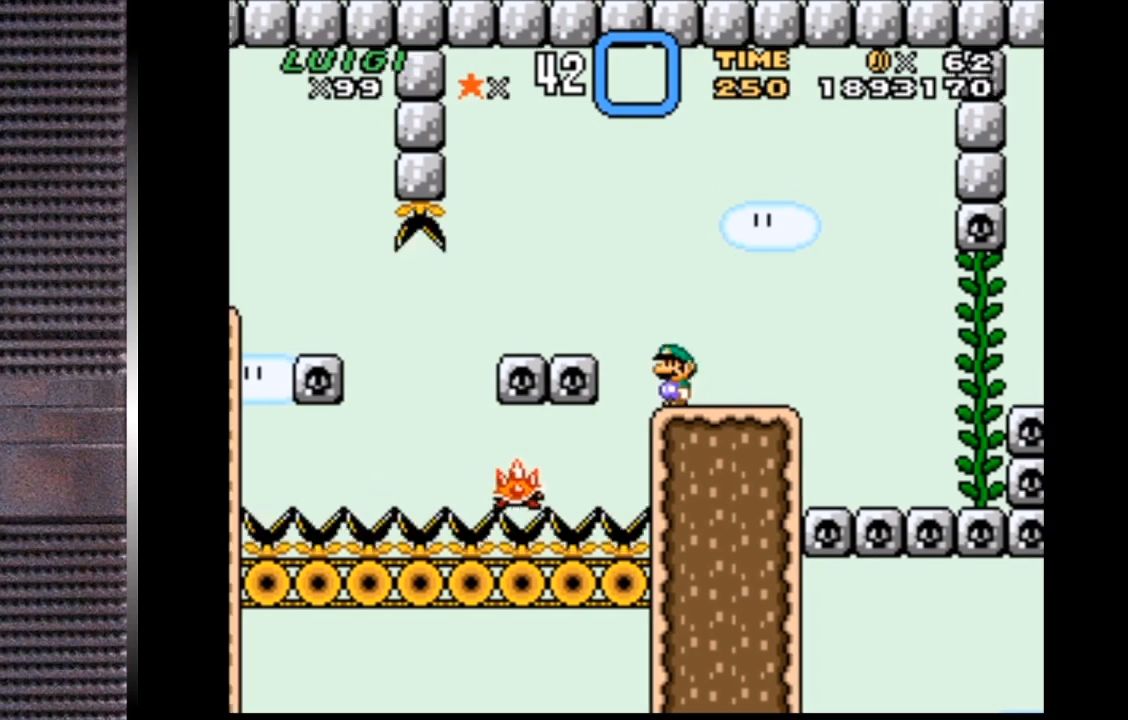
{"buttons": ["TRIANGLE"], "right_stick": "center", "events": [[100, "DPAD_DOWN", "down"], [200, "DPAD_DOWN", "up"]]}
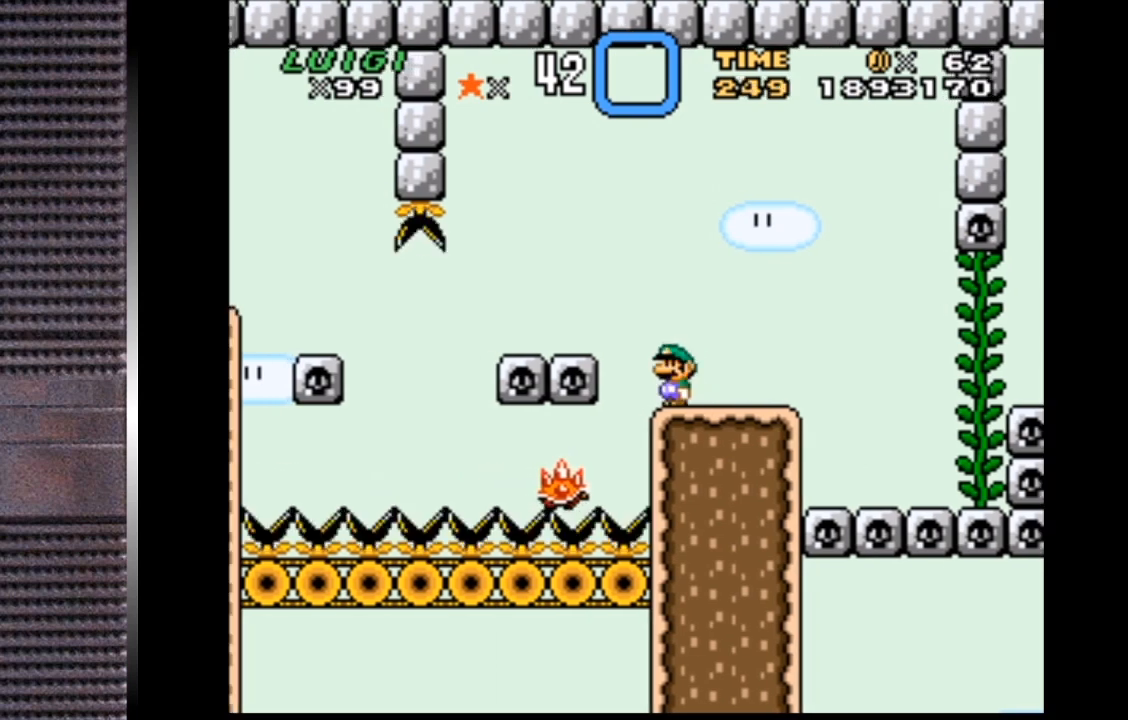
{"buttons": ["TRIANGLE"], "right_stick": "center", "events": []}
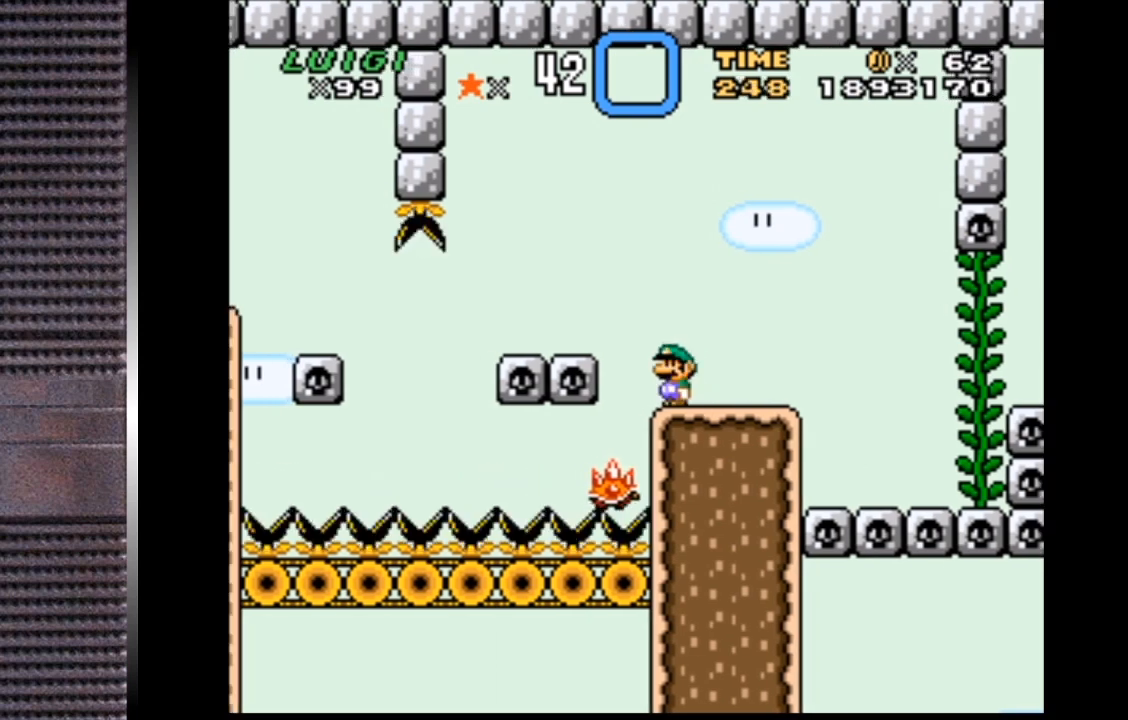
{"buttons": ["TRIANGLE"], "right_stick": "center", "events": []}
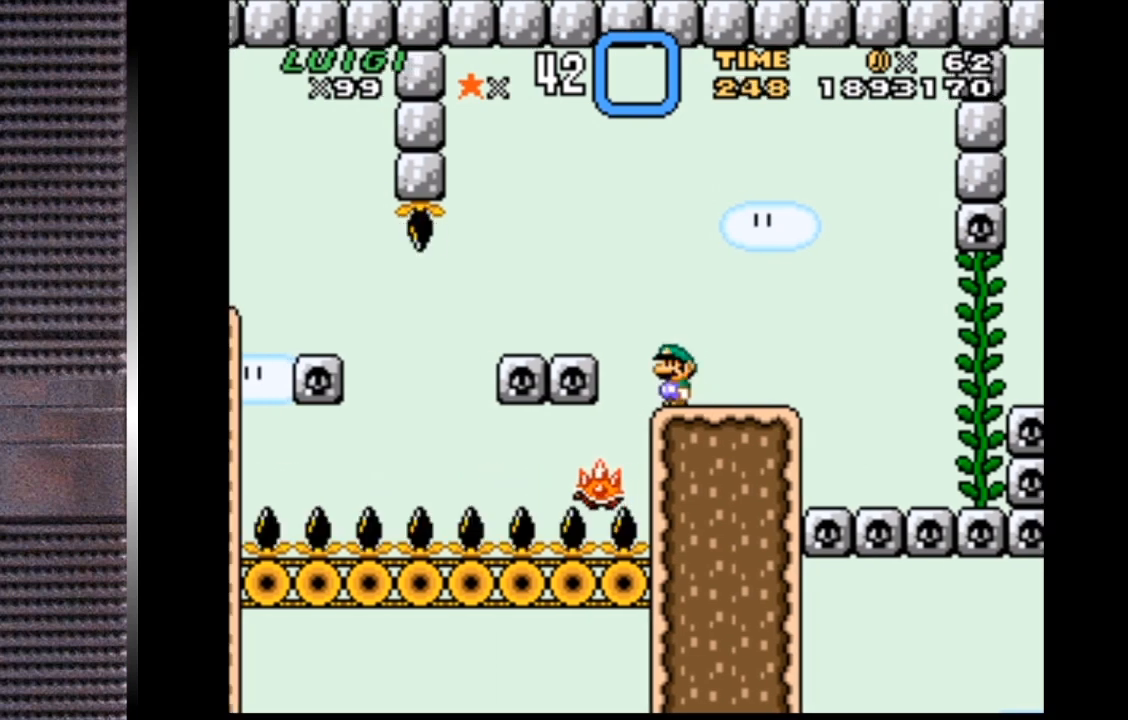
{"buttons": ["TRIANGLE"], "right_stick": "center", "events": []}
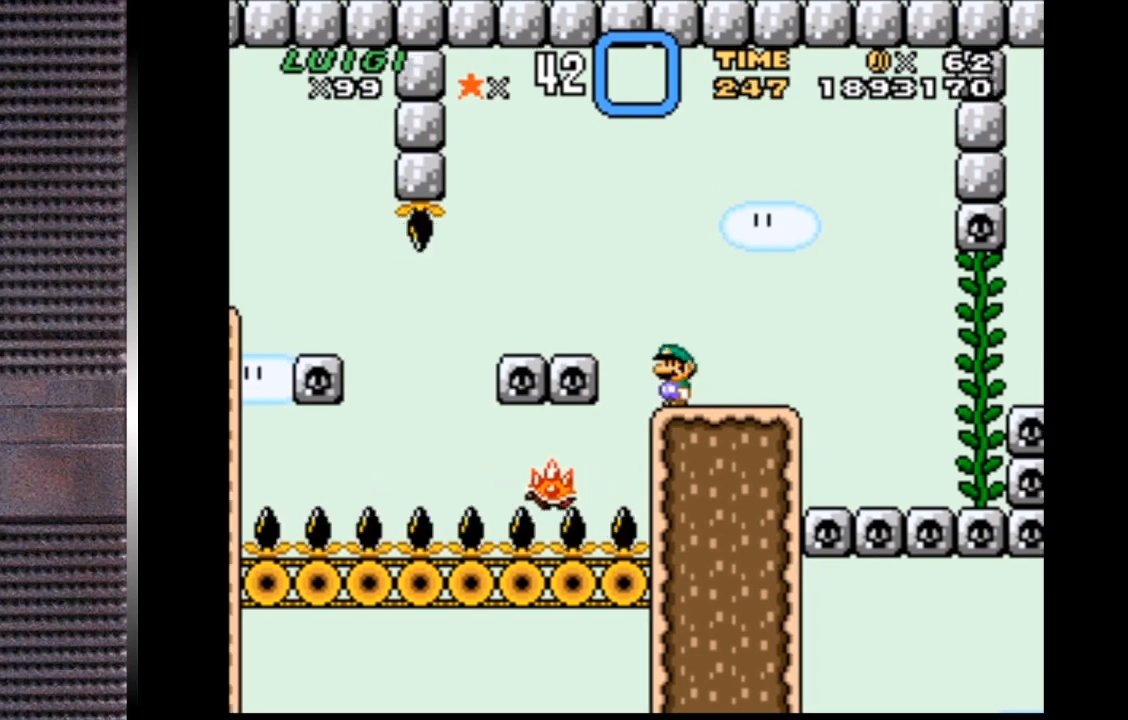
{"buttons": ["CIRCLE", "TRIANGLE", "DPAD_LEFT"], "right_stick": "center", "events": [[333, "DPAD_LEFT", "down"], [400, "CIRCLE", "down"]]}
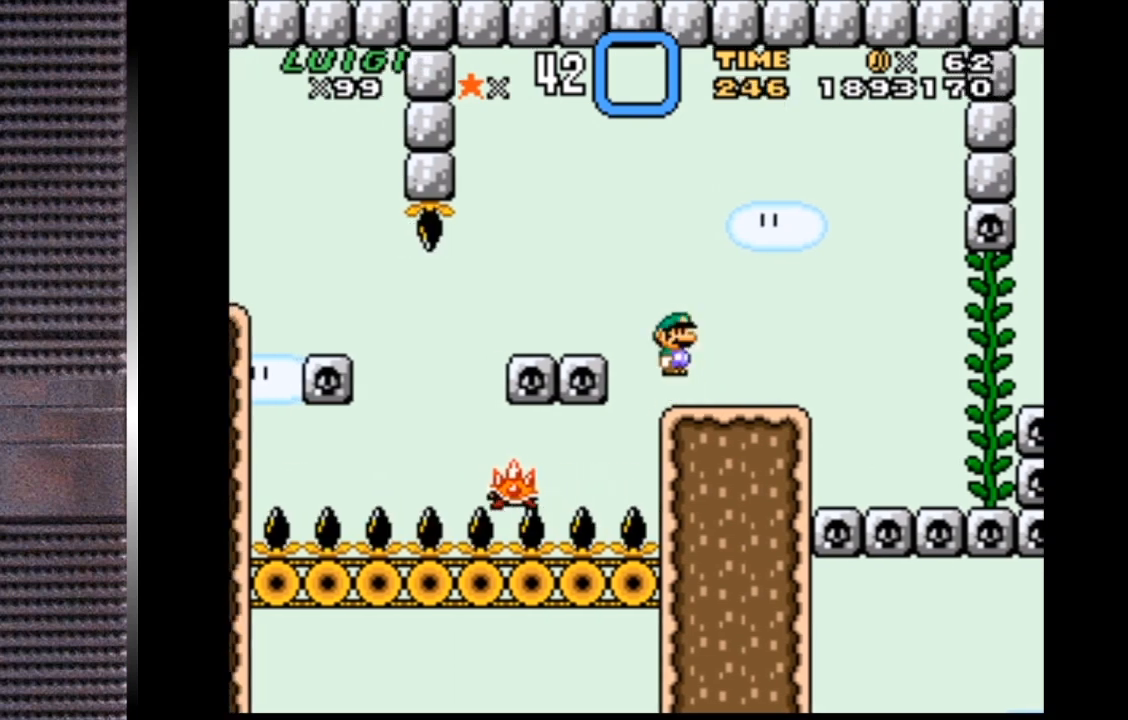
{"buttons": ["TRIANGLE", "DPAD_RIGHT"], "right_stick": "center", "events": [[267, "CIRCLE", "up"], [400, "DPAD_LEFT", "up"], [467, "DPAD_RIGHT", "down"]]}
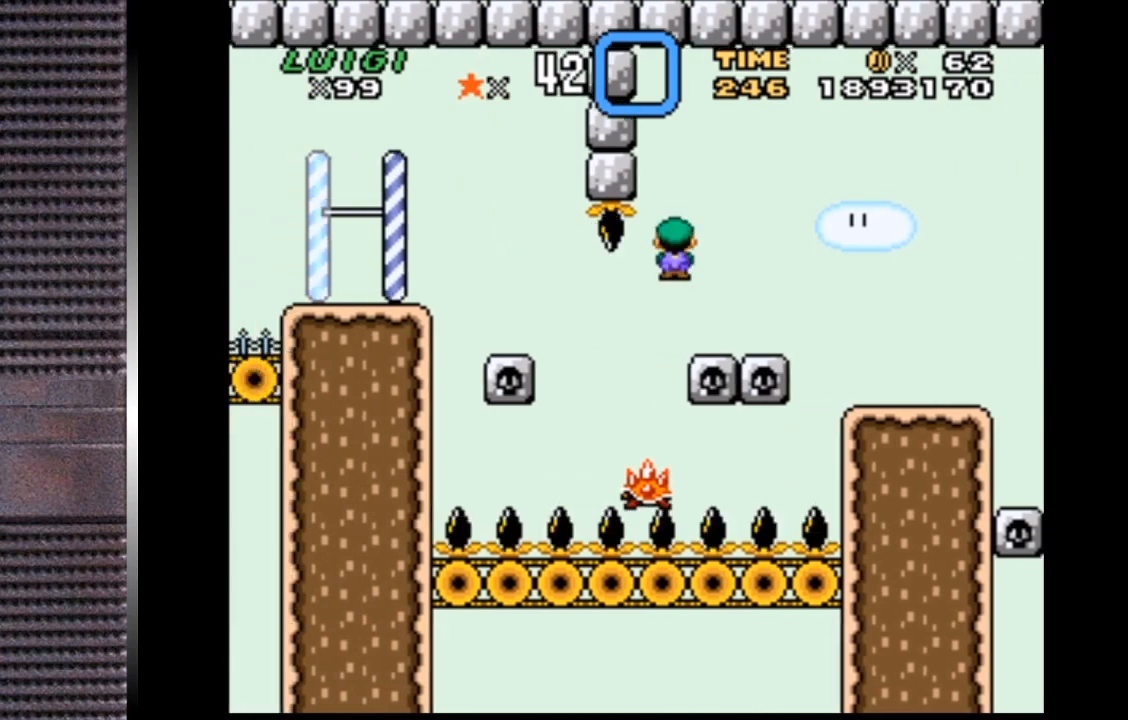
{"buttons": ["CIRCLE", "TRIANGLE", "DPAD_UP", "DPAD_LEFT"], "right_stick": "center", "events": [[33, "DPAD_DOWN", "down"], [67, "CIRCLE", "down"], [67, "DPAD_DOWN", "up"], [67, "DPAD_LEFT", "down"], [67, "DPAD_RIGHT", "up"], [200, "DPAD_UP", "down"]]}
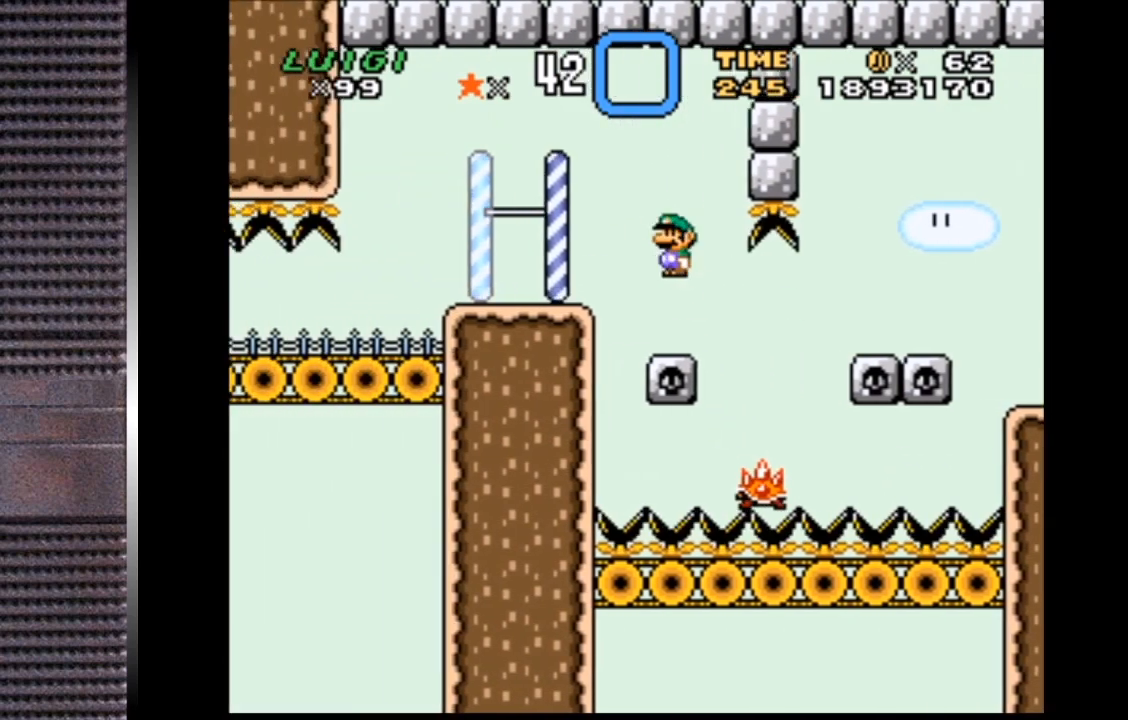
{"buttons": ["TRIANGLE", "DPAD_LEFT"], "right_stick": "center", "events": [[33, "DPAD_UP", "up"], [233, "CIRCLE", "up"], [233, "DPAD_LEFT", "up"], [267, "DPAD_RIGHT", "down"], [400, "DPAD_RIGHT", "up"], [467, "DPAD_LEFT", "down"]]}
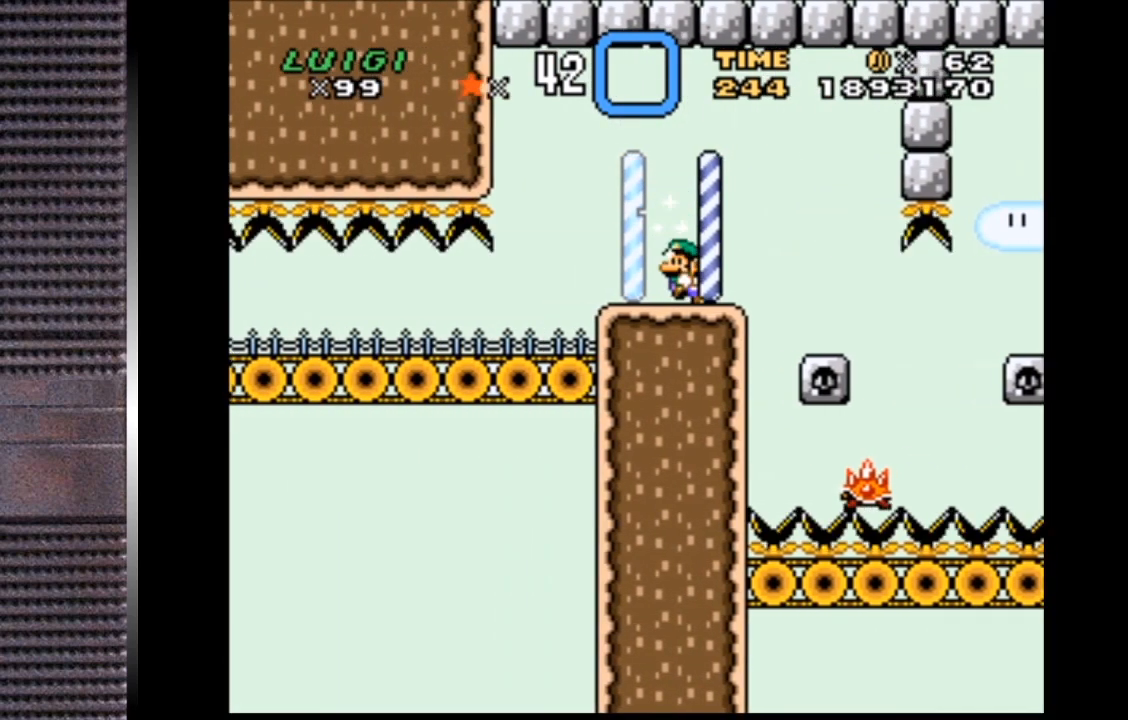
{"buttons": [], "right_stick": "center", "events": [[67, "DPAD_LEFT", "up"], [67, "TRIANGLE", "up"]]}